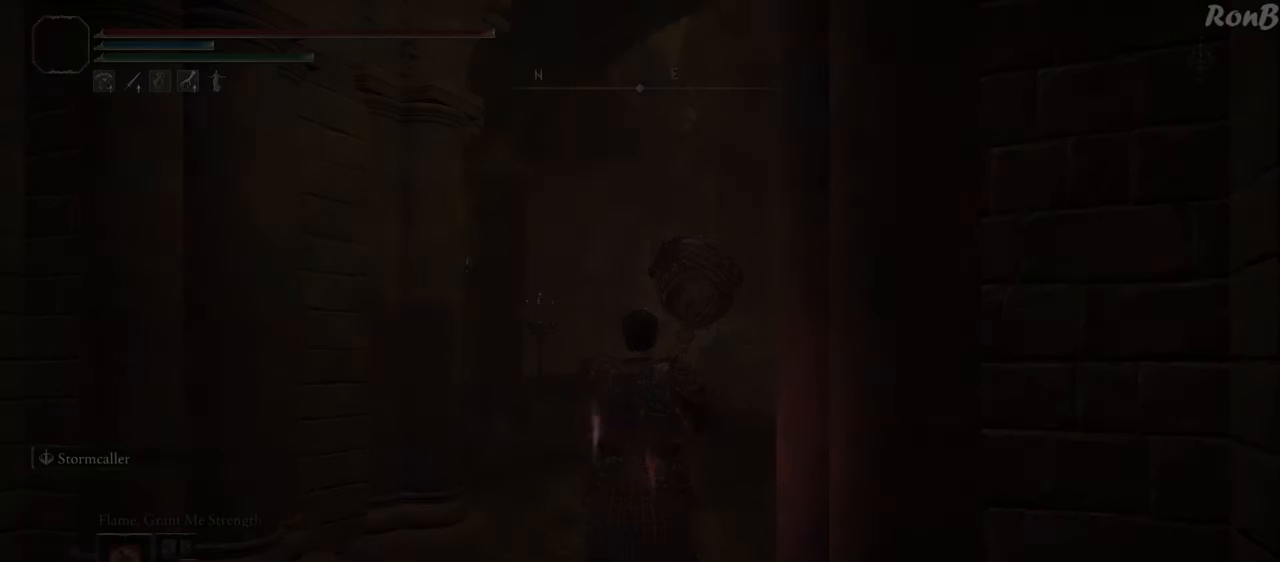
Gameplay with a controller (PlayStation layout); each line is a JSON object with the inputs held at the frame after it. "events" lists button and stick changes between this image and that frame as [ms after this image, input, new state], when the widget could be followed in between. Not read: R2.
{"buttons": [], "left_stick": "up", "right_stick": "down", "events": [[283, "left_stick", "up"], [367, "right_stick", "down"]]}
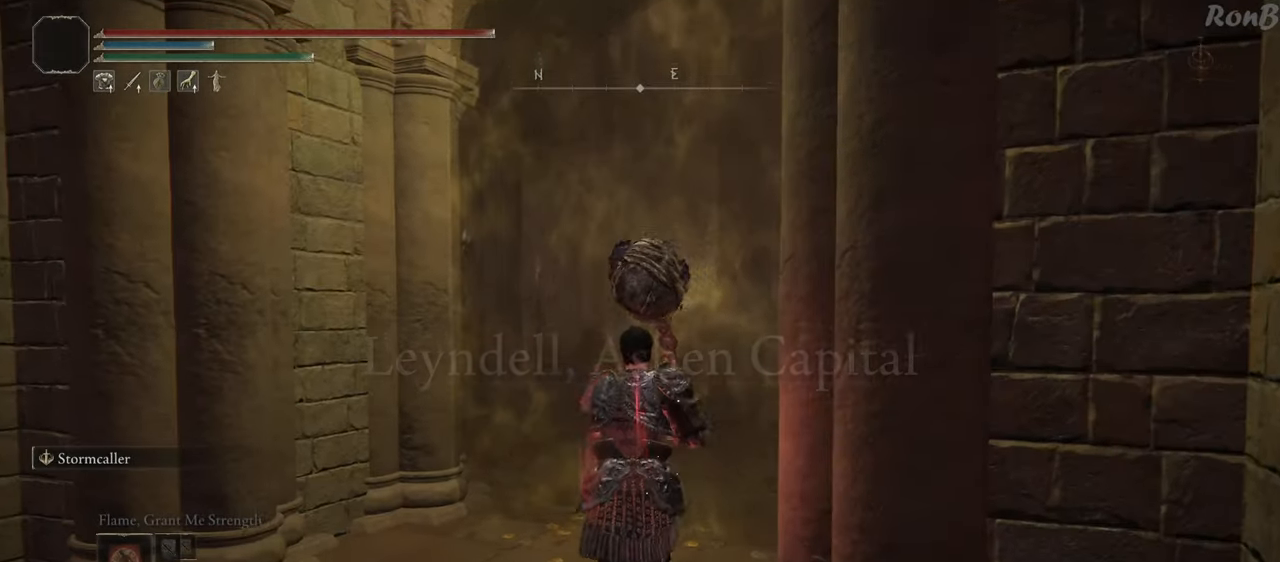
{"buttons": [], "left_stick": "down", "right_stick": "right", "events": [[100, "left_stick", "left"], [100, "right_stick", "down-right"], [150, "left_stick", "down-left"], [200, "right_stick", "right"], [283, "left_stick", "down"]]}
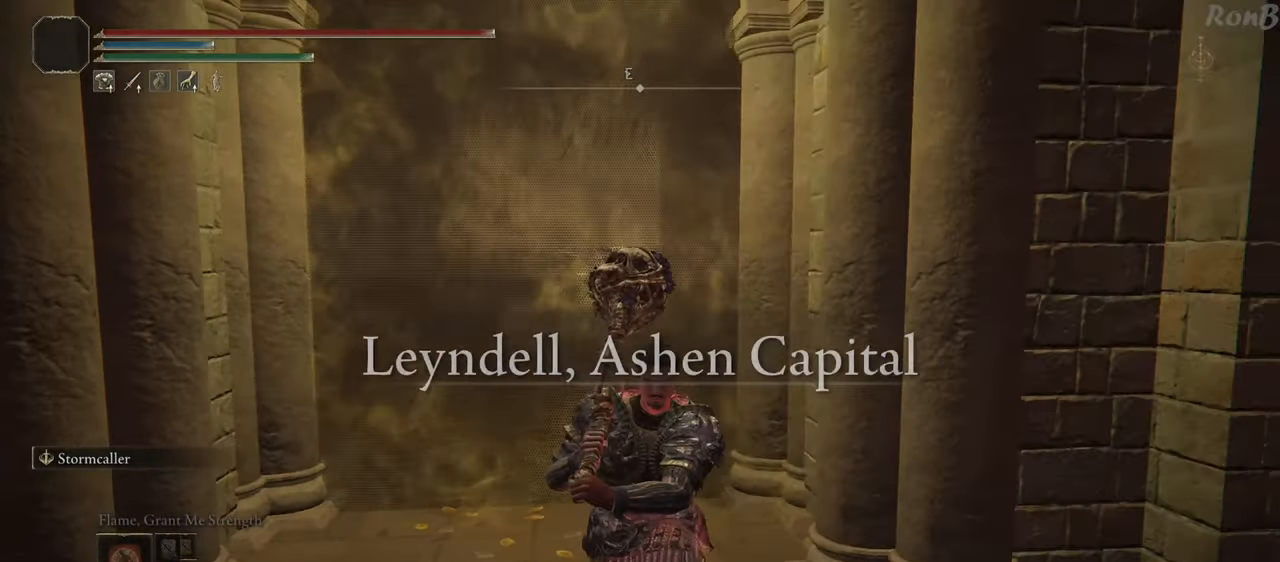
{"buttons": [], "left_stick": "center", "right_stick": "center", "events": [[50, "right_stick", "center"], [267, "left_stick", "center"]]}
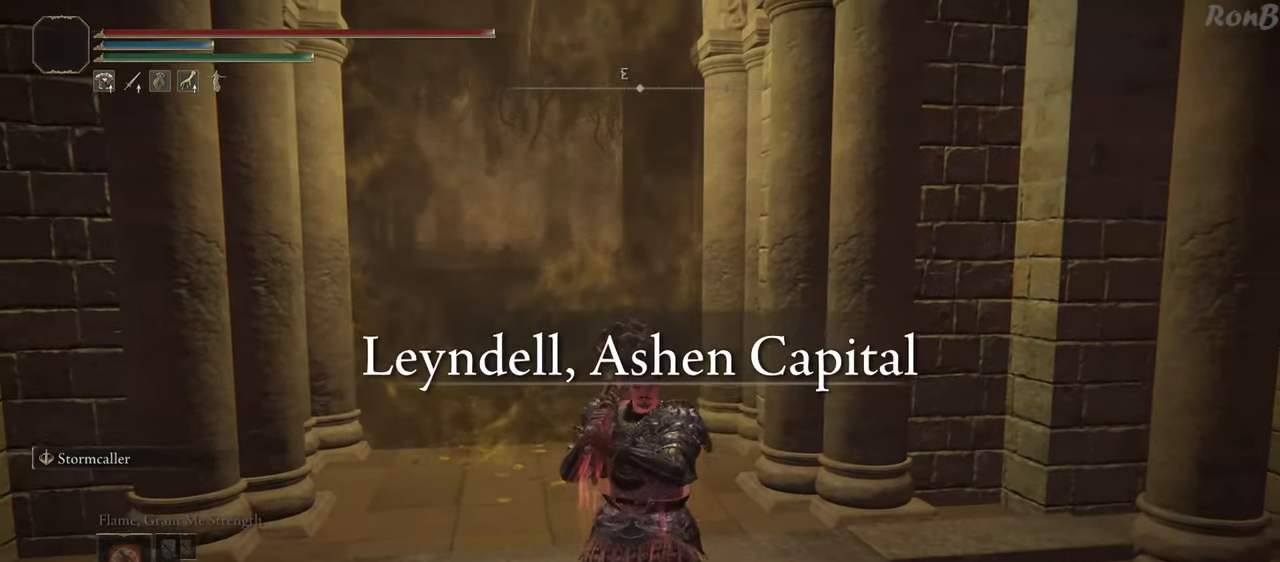
{"buttons": [], "left_stick": "center", "right_stick": "center", "events": []}
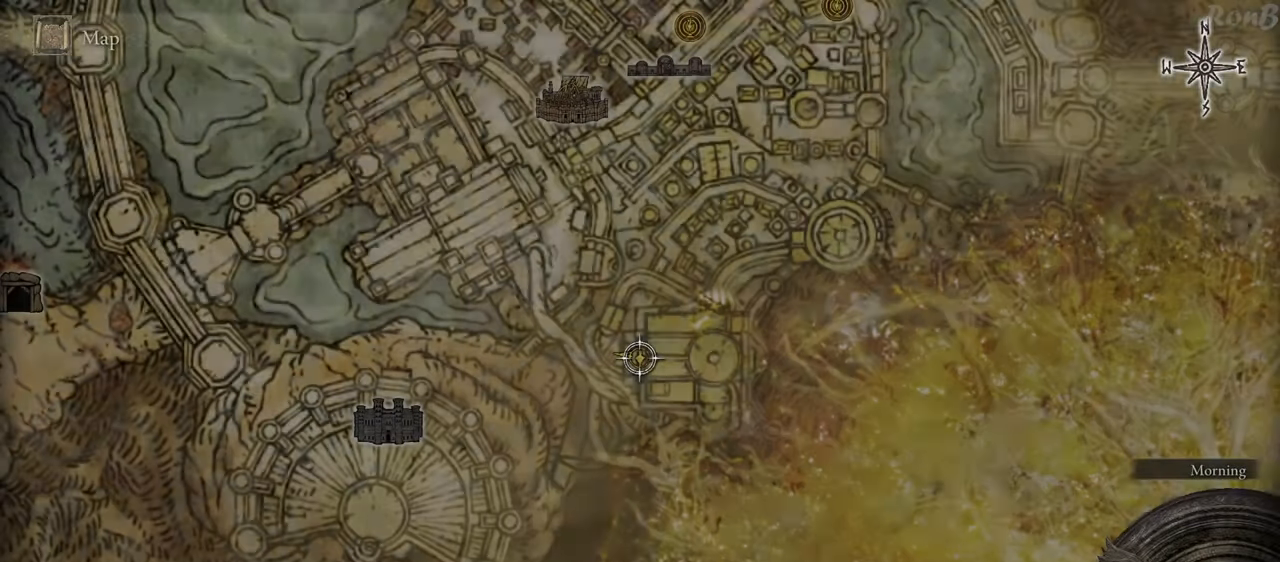
{"buttons": [], "left_stick": "up", "right_stick": "center", "events": [[500, "left_stick", "up"]]}
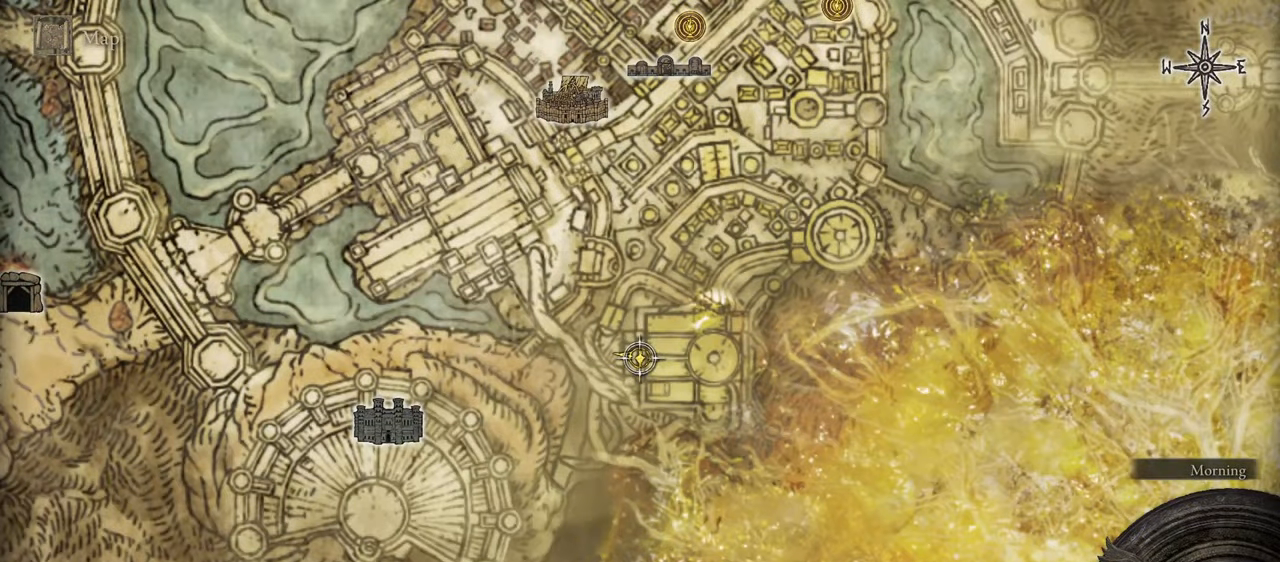
{"buttons": [], "left_stick": "up", "right_stick": "center", "events": [[150, "right_stick", "down-left"], [417, "right_stick", "center"]]}
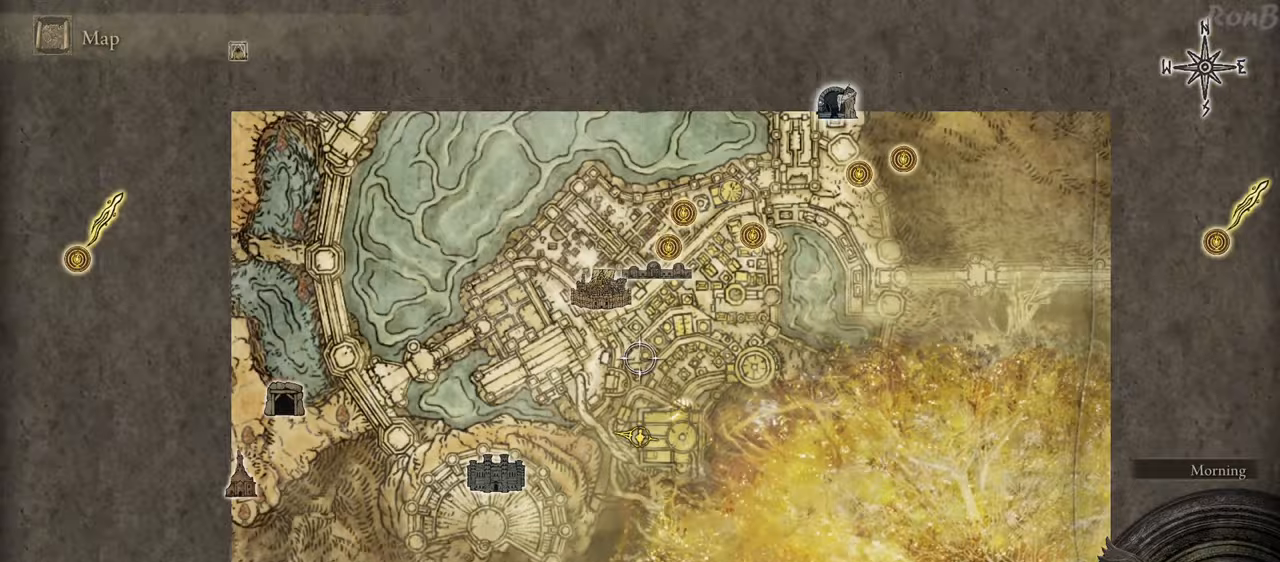
{"buttons": [], "left_stick": "center", "right_stick": "center", "events": [[50, "left_stick", "center"]]}
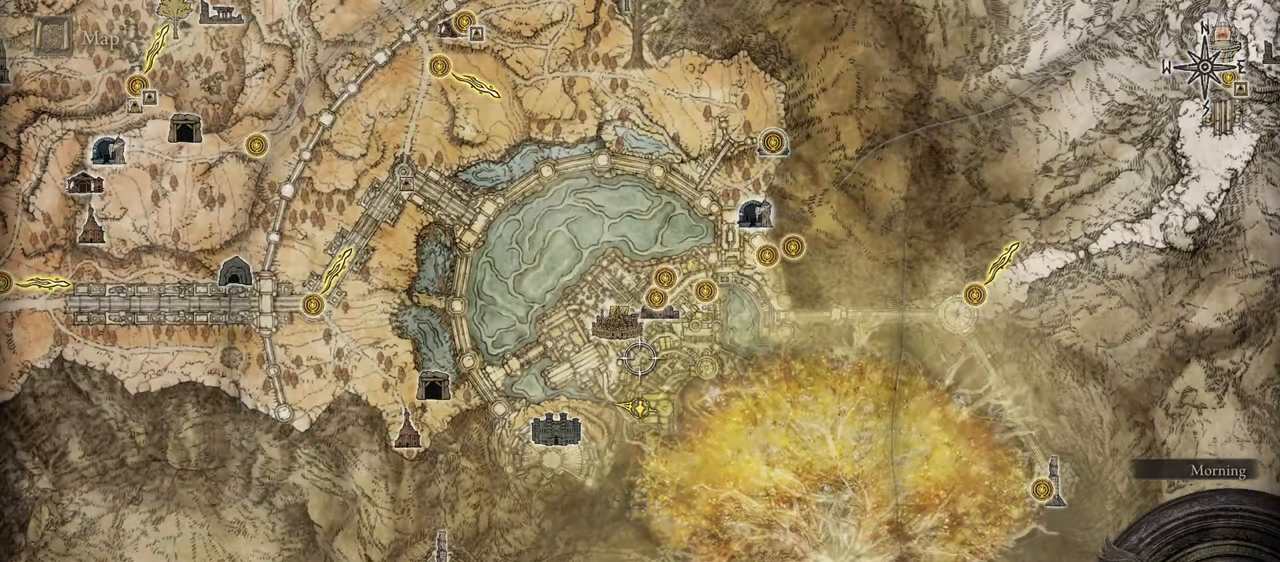
{"buttons": [], "left_stick": "right", "right_stick": "center", "events": [[333, "left_stick", "right"]]}
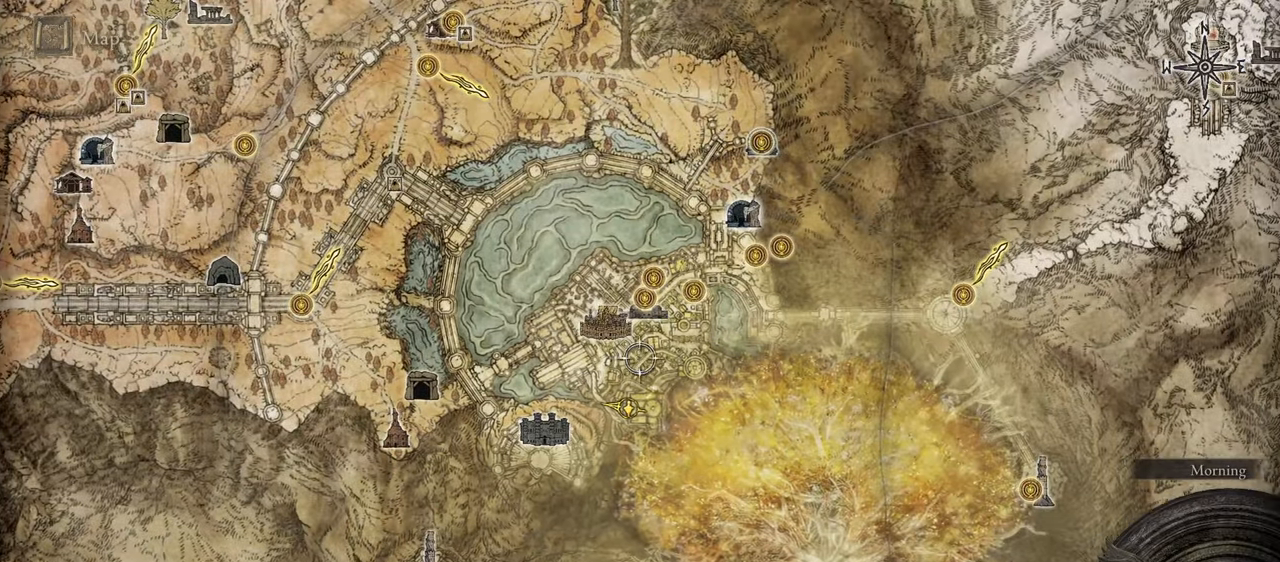
{"buttons": [], "left_stick": "center", "right_stick": "center", "events": [[133, "left_stick", "center"], [417, "TRIANGLE", "down"], [500, "TRIANGLE", "up"]]}
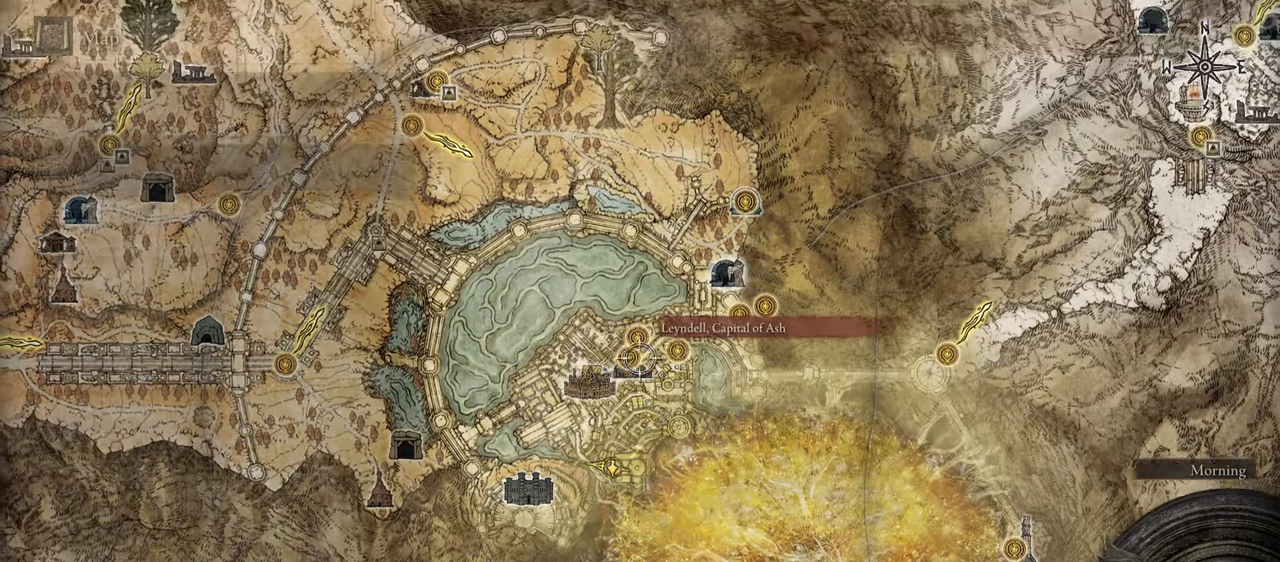
{"buttons": [], "left_stick": "center", "right_stick": "center", "events": []}
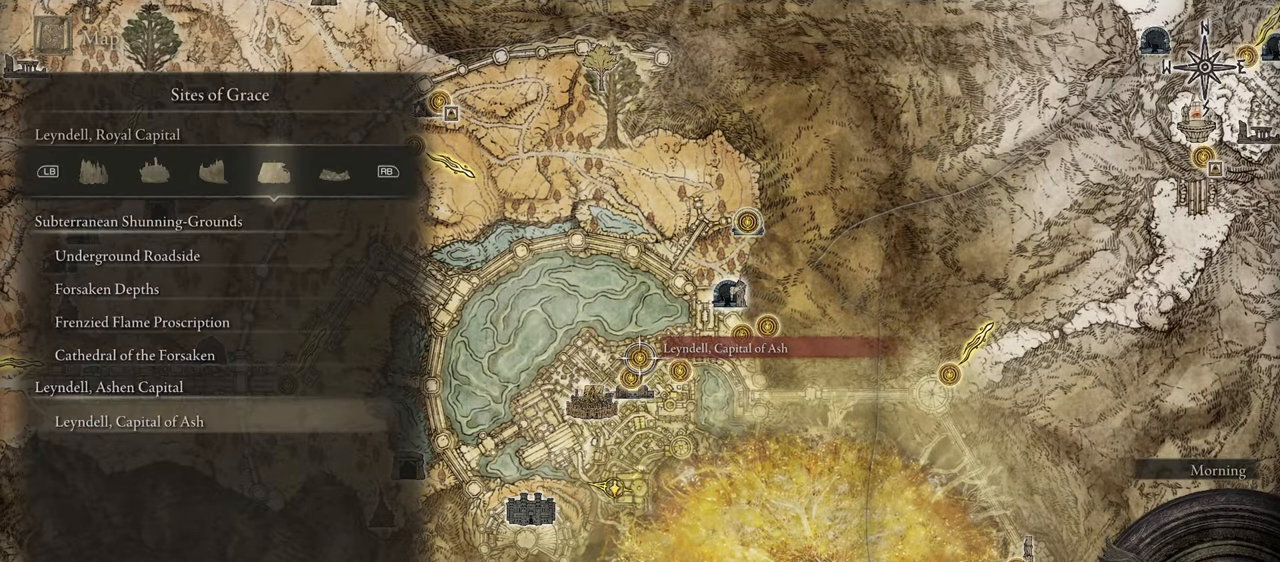
{"buttons": [], "left_stick": "center", "right_stick": "center", "events": []}
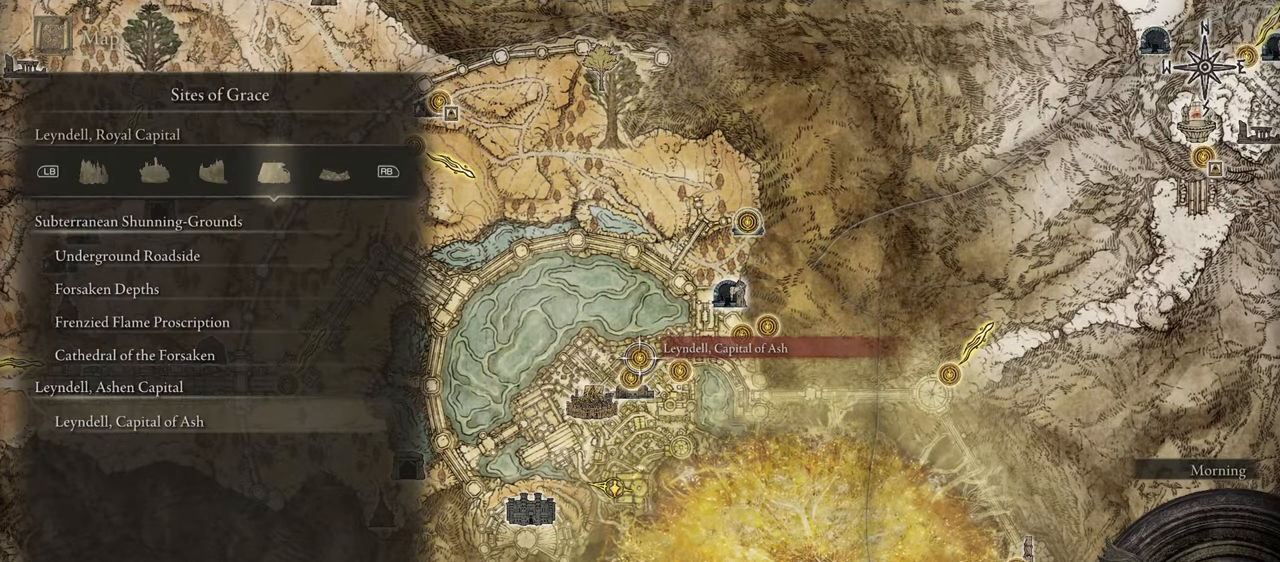
{"buttons": [], "left_stick": "center", "right_stick": "center", "events": [[250, "R3", "down"], [350, "R3", "up"]]}
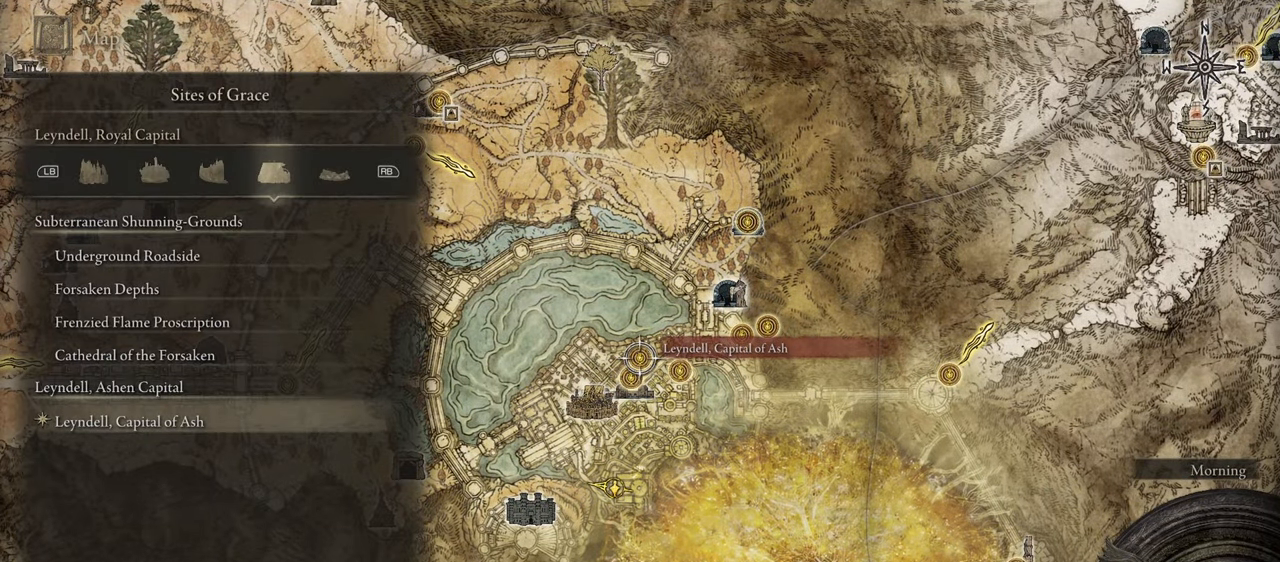
{"buttons": [], "left_stick": "center", "right_stick": "center", "events": [[117, "SQUARE", "down"], [217, "SQUARE", "up"], [333, "CROSS", "down"], [417, "CROSS", "up"]]}
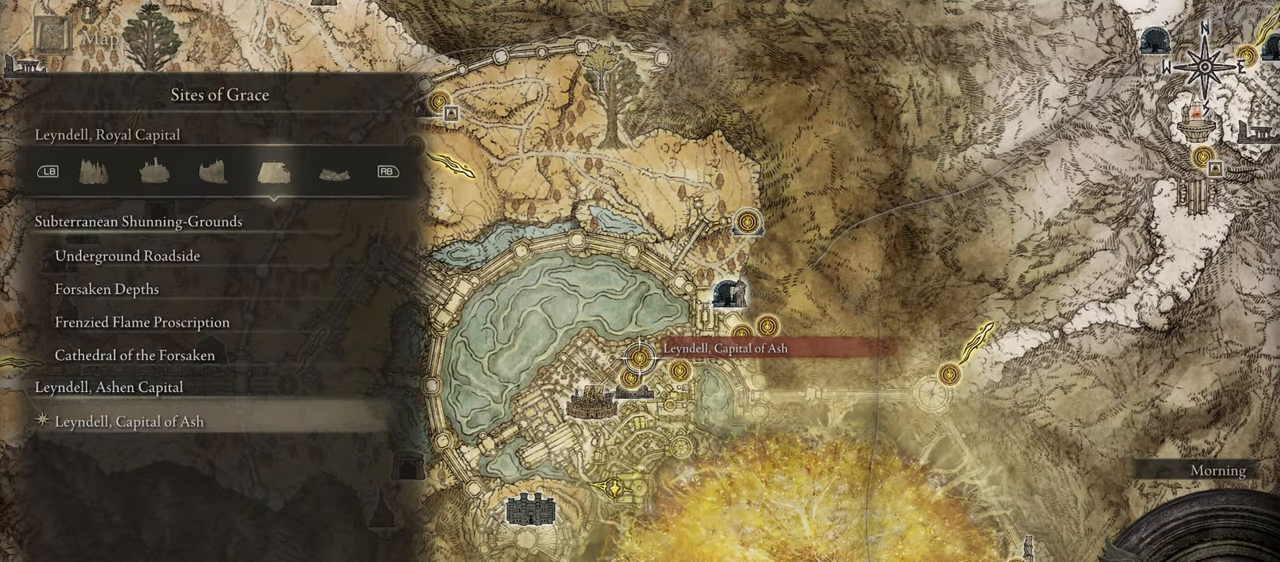
{"buttons": [], "left_stick": "center", "right_stick": "center", "events": []}
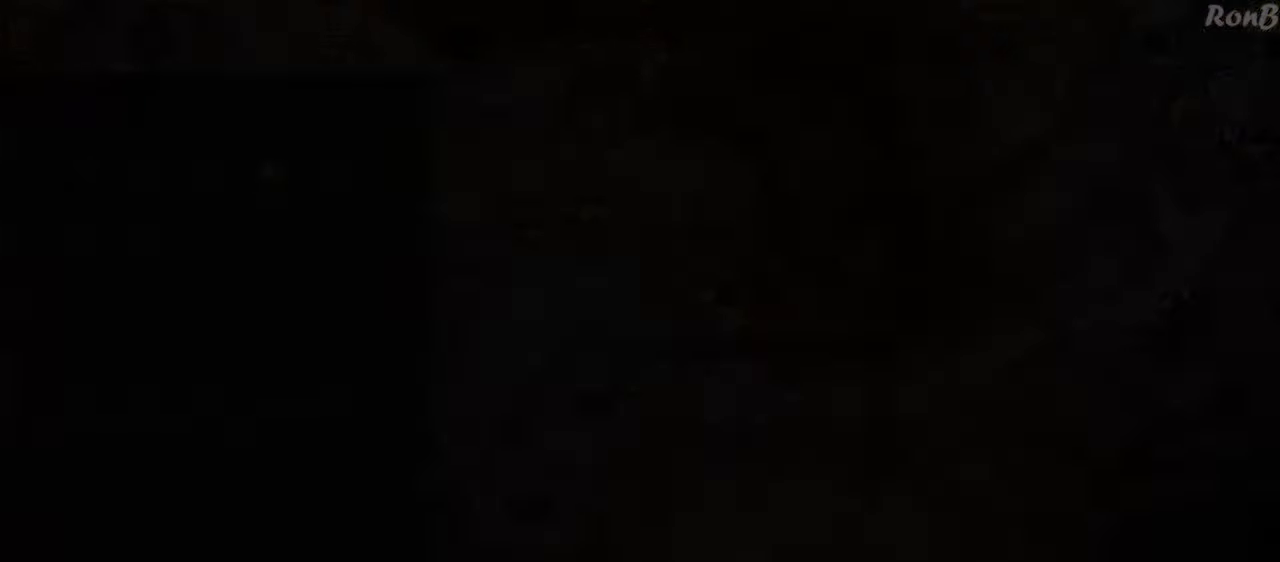
{"buttons": [], "left_stick": "center", "right_stick": "center", "events": []}
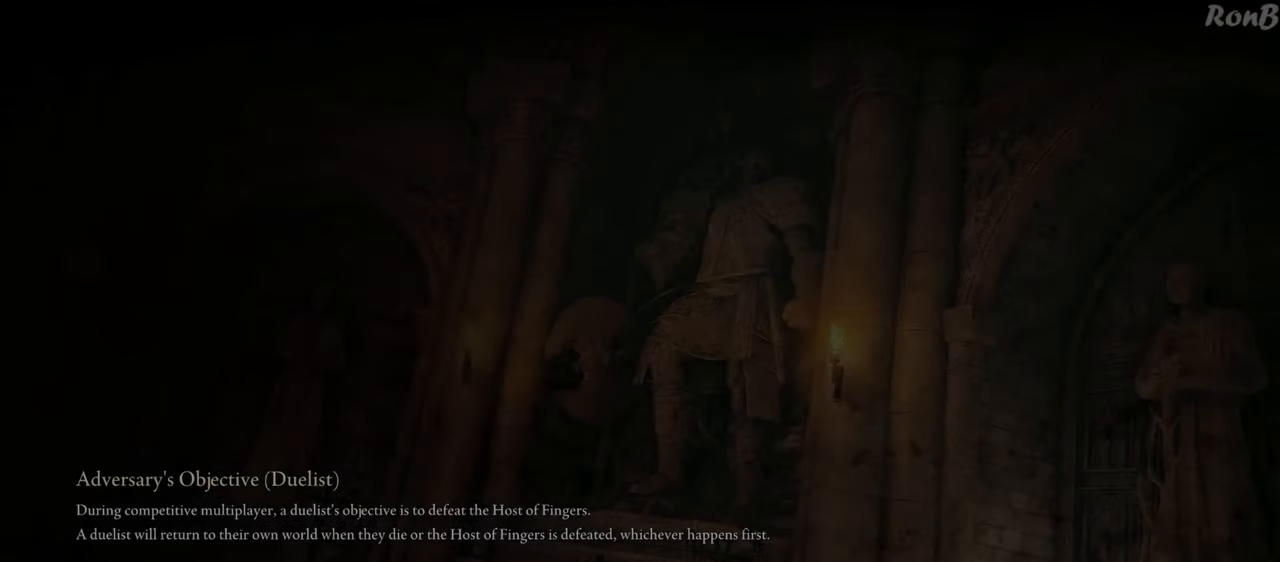
{"buttons": [], "left_stick": "center", "right_stick": "center", "events": []}
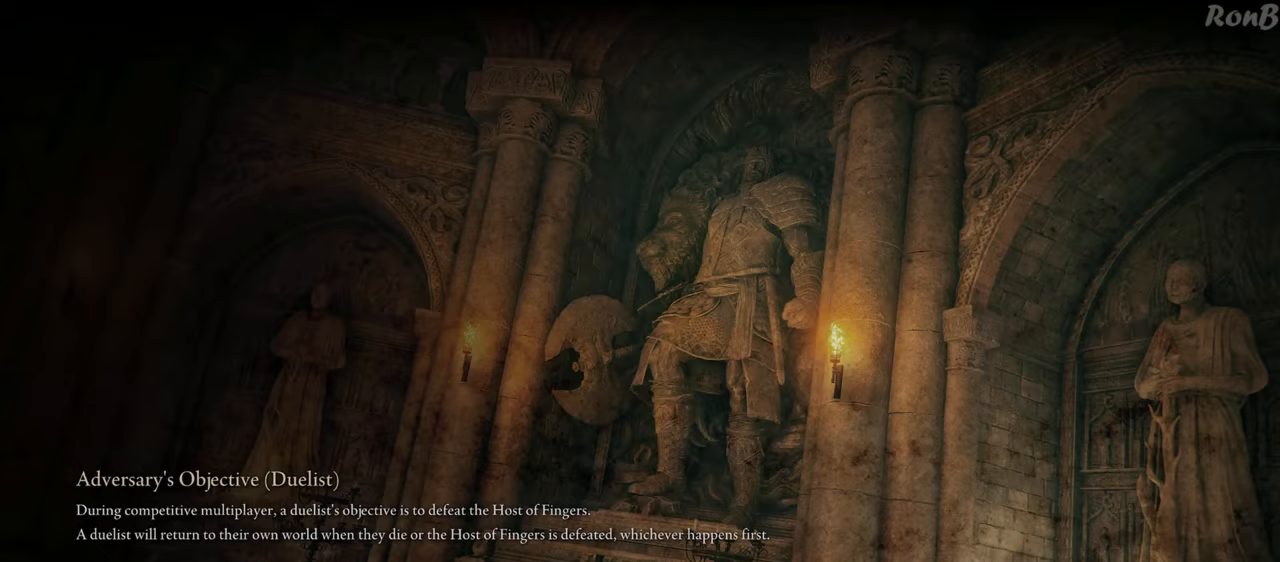
{"buttons": [], "left_stick": "center", "right_stick": "center", "events": []}
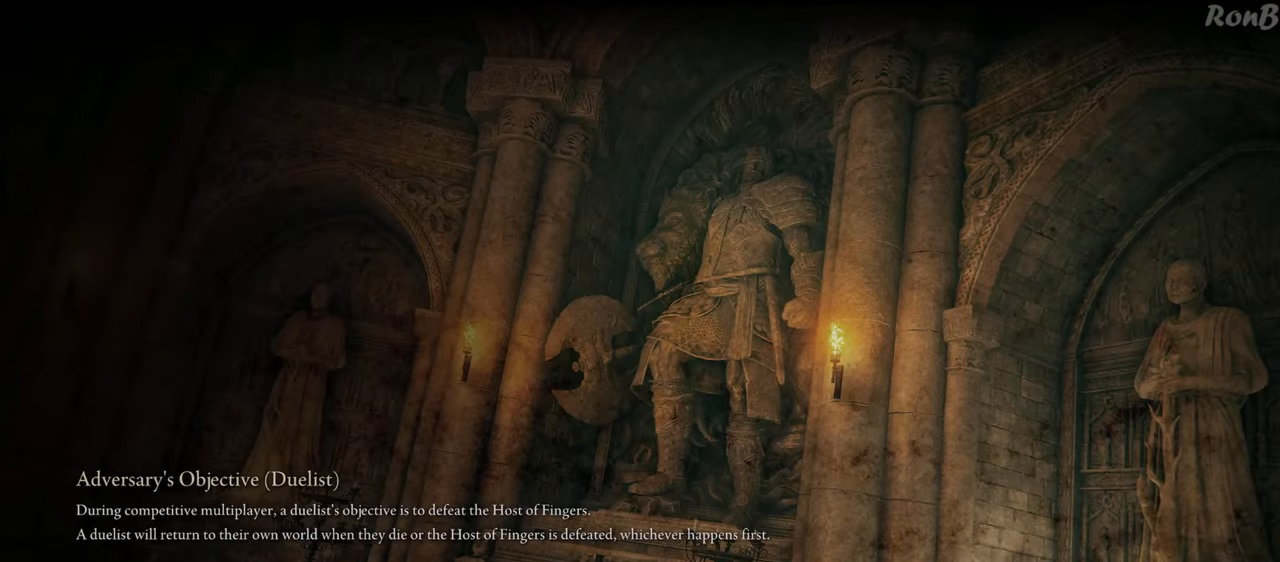
{"buttons": [], "left_stick": "center", "right_stick": "center", "events": []}
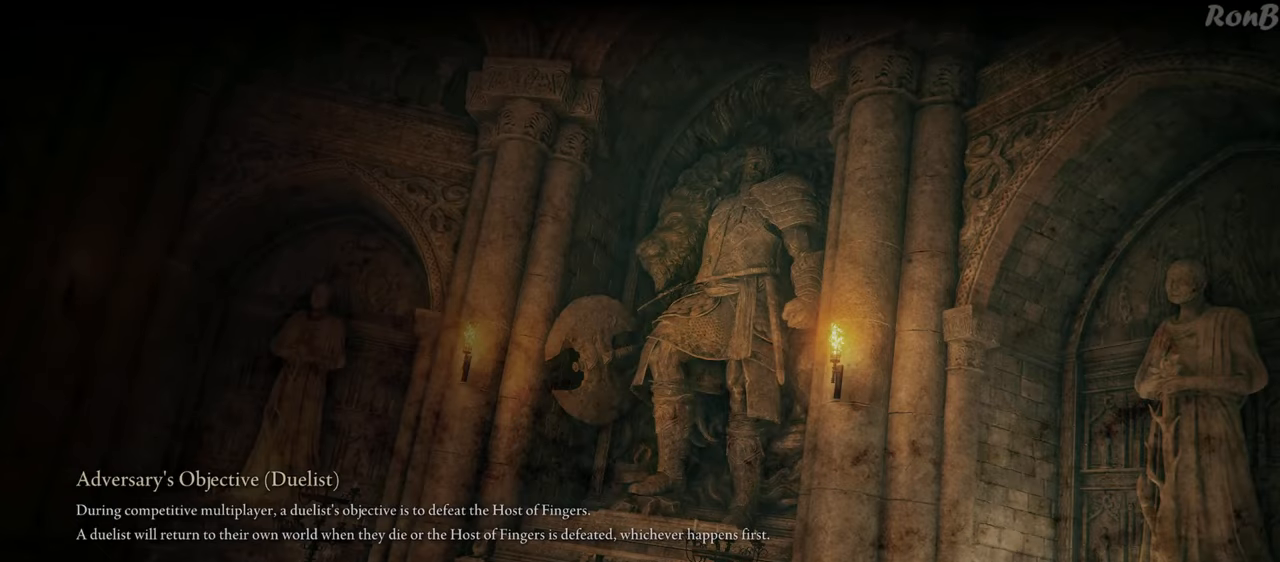
{"buttons": [], "left_stick": "center", "right_stick": "center", "events": []}
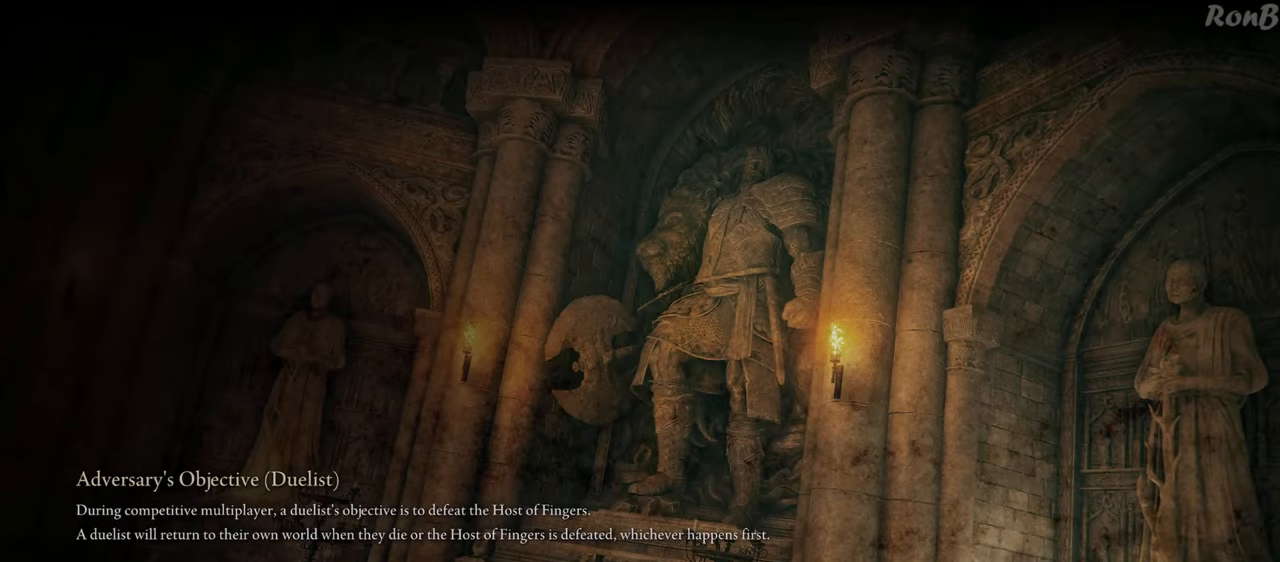
{"buttons": [], "left_stick": "center", "right_stick": "center", "events": []}
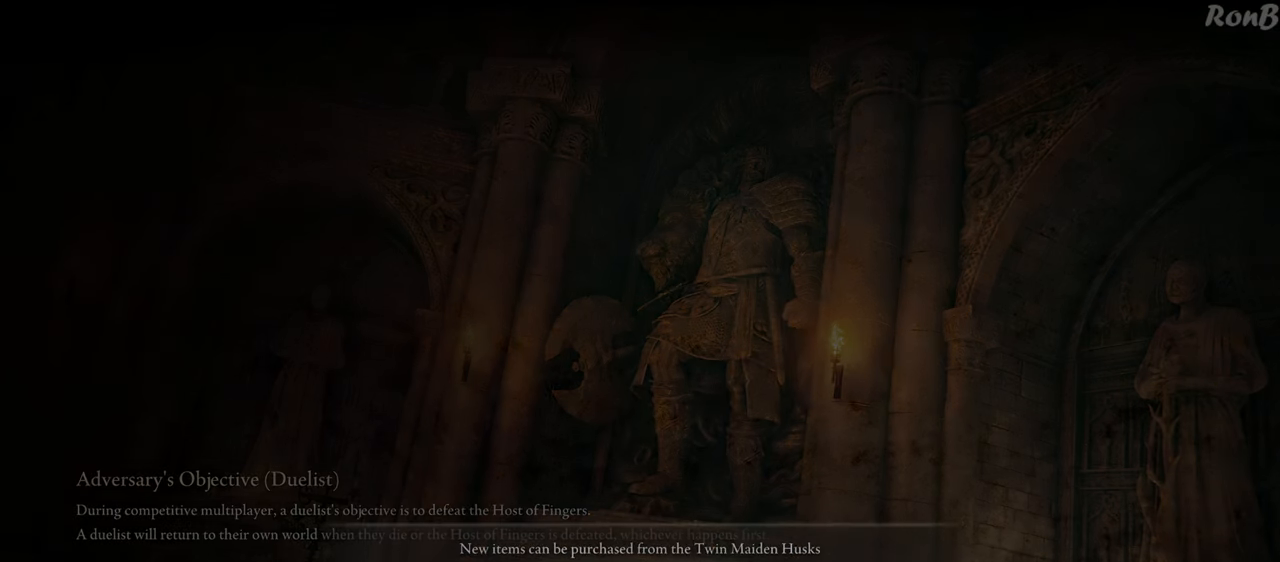
{"buttons": [], "left_stick": "up", "right_stick": "center", "events": [[83, "left_stick", "up"], [150, "right_stick", "down"], [367, "right_stick", "center"]]}
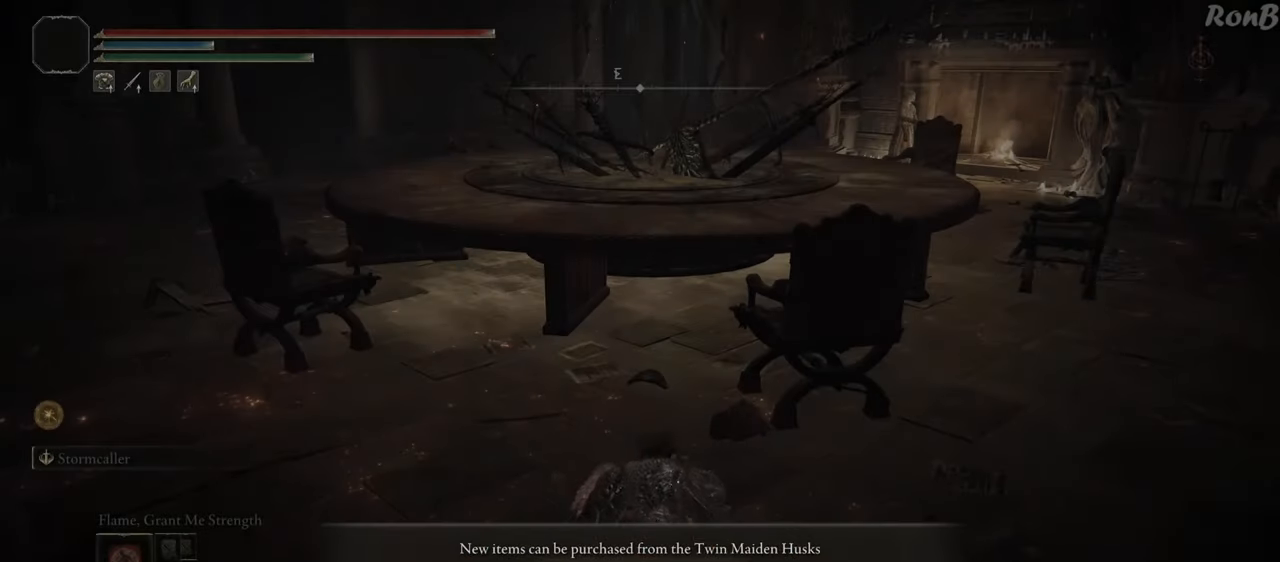
{"buttons": [], "left_stick": "up", "right_stick": "up-left", "events": [[33, "CROSS", "down"], [100, "CROSS", "up"], [367, "right_stick", "left"], [433, "right_stick", "up-left"]]}
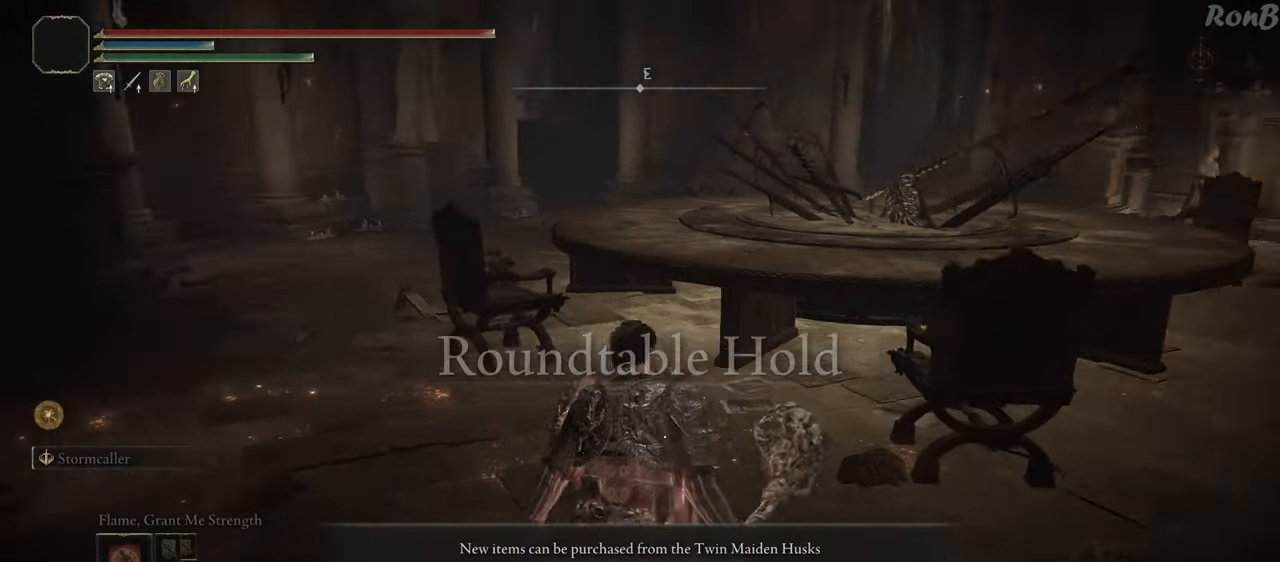
{"buttons": ["R1"], "left_stick": "up", "right_stick": "up-left", "events": [[50, "right_stick", "center"], [117, "CROSS", "down"], [200, "CROSS", "up"], [350, "right_stick", "left"], [450, "R1", "down"], [483, "right_stick", "up-left"]]}
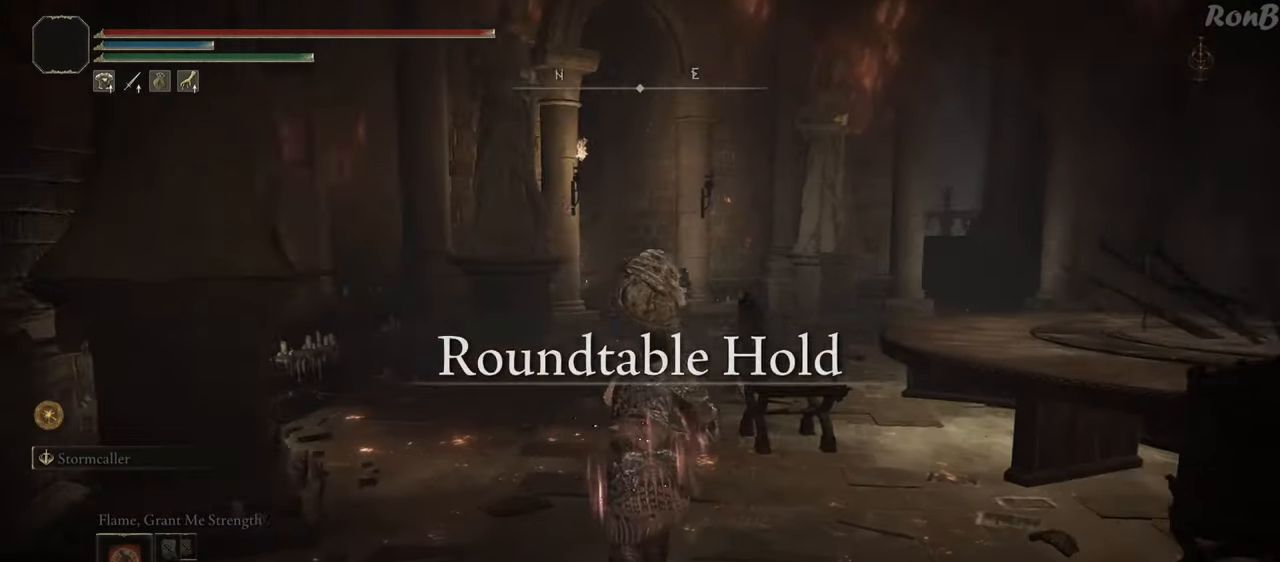
{"buttons": ["R1"], "left_stick": "up", "right_stick": "center", "events": [[83, "right_stick", "center"]]}
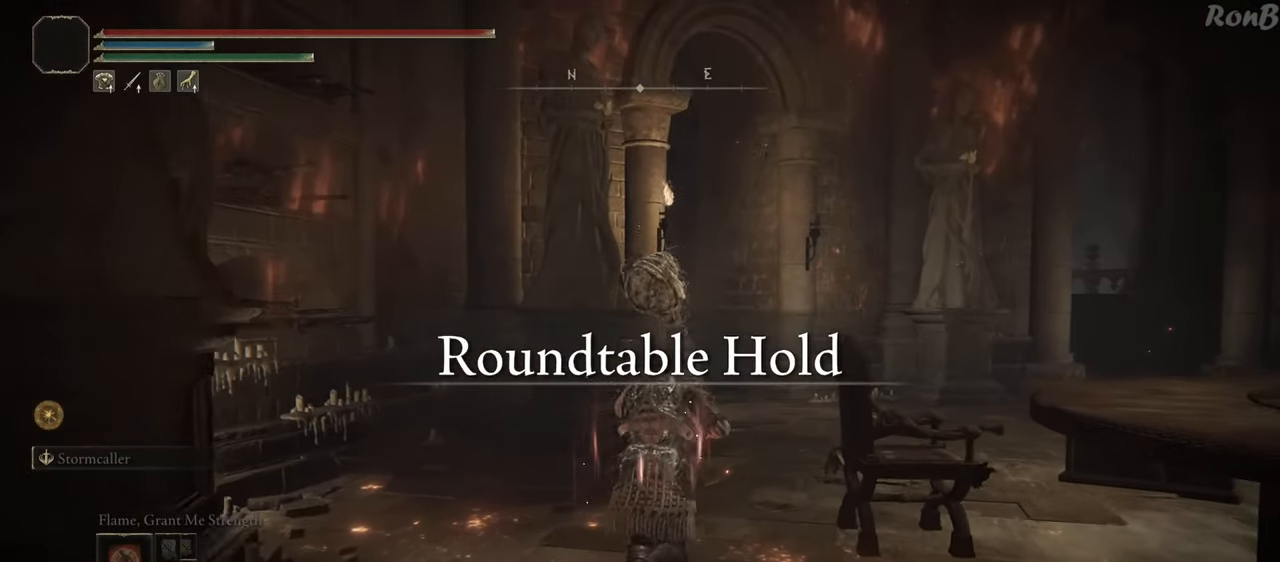
{"buttons": ["R1"], "left_stick": "up", "right_stick": "center", "events": []}
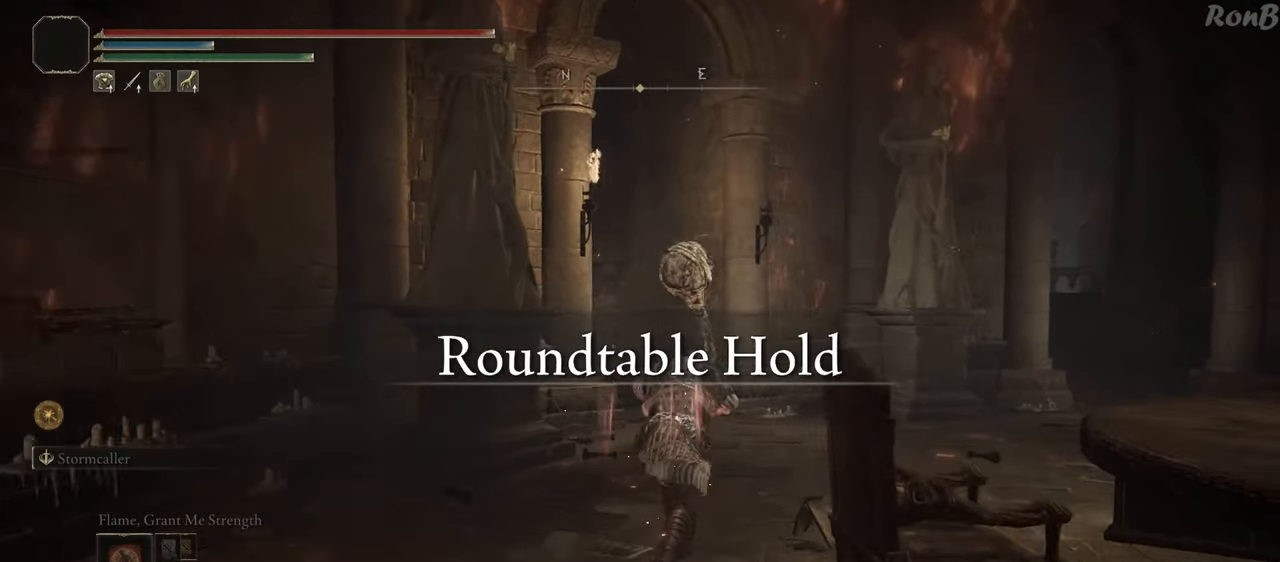
{"buttons": ["R1"], "left_stick": "up", "right_stick": "left", "events": [[33, "right_stick", "left"]]}
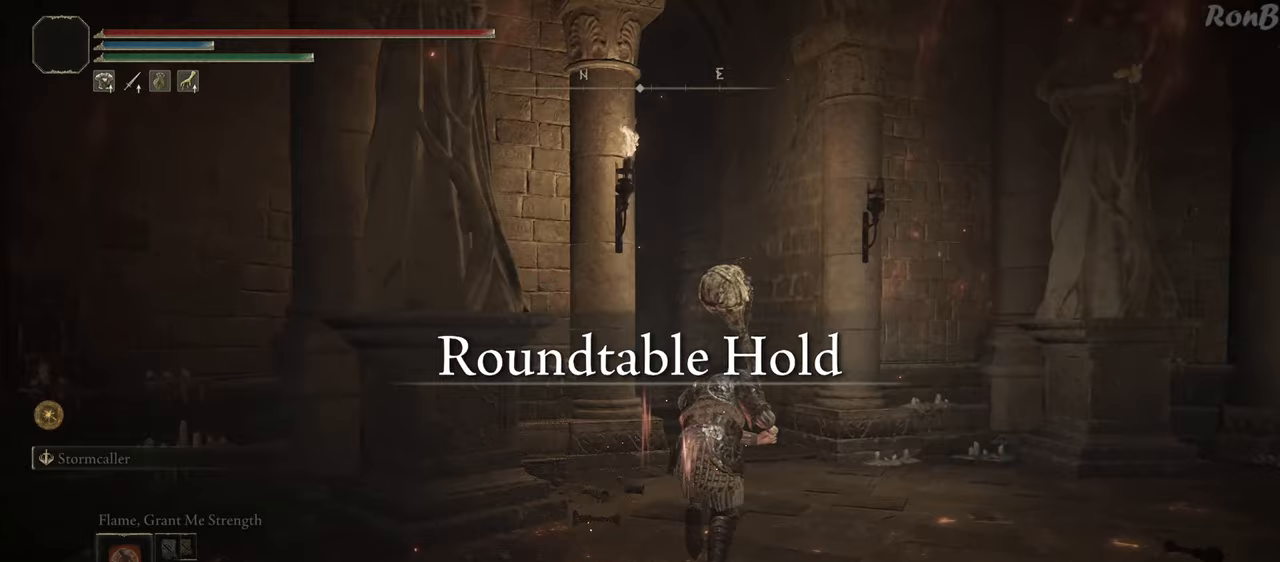
{"buttons": ["R1"], "left_stick": "up", "right_stick": "left", "events": []}
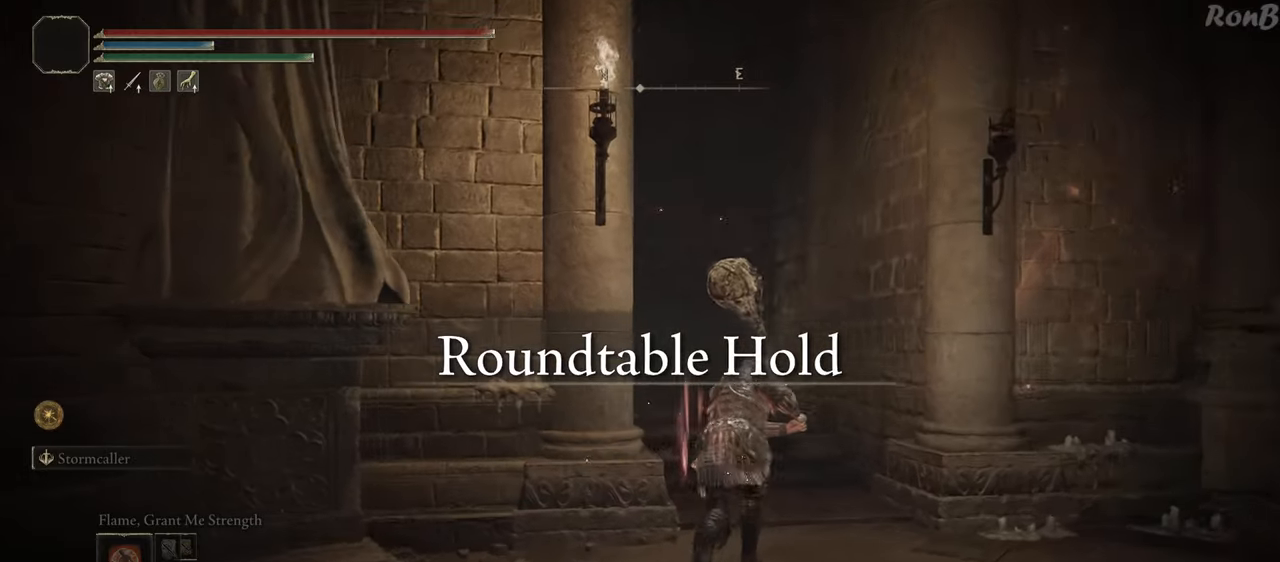
{"buttons": [], "left_stick": "up", "right_stick": "center", "events": [[183, "right_stick", "center"], [233, "R1", "up"]]}
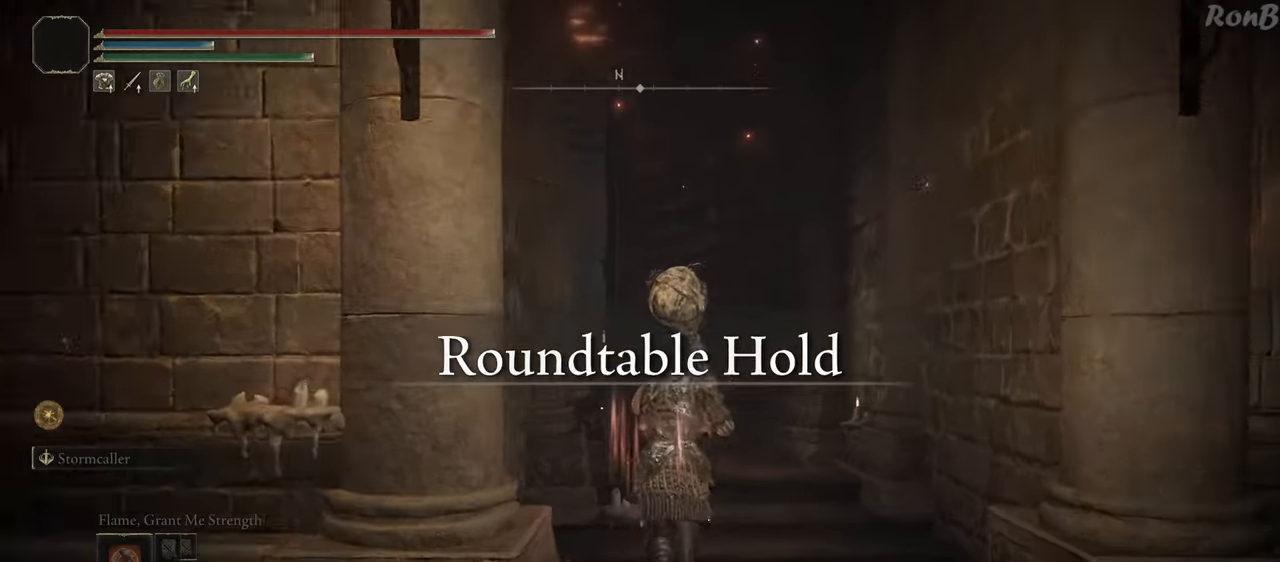
{"buttons": ["DPAD_DOWN"], "left_stick": "up", "right_stick": "center", "events": [[17, "START", "down"], [117, "START", "up"], [400, "DPAD_DOWN", "down"]]}